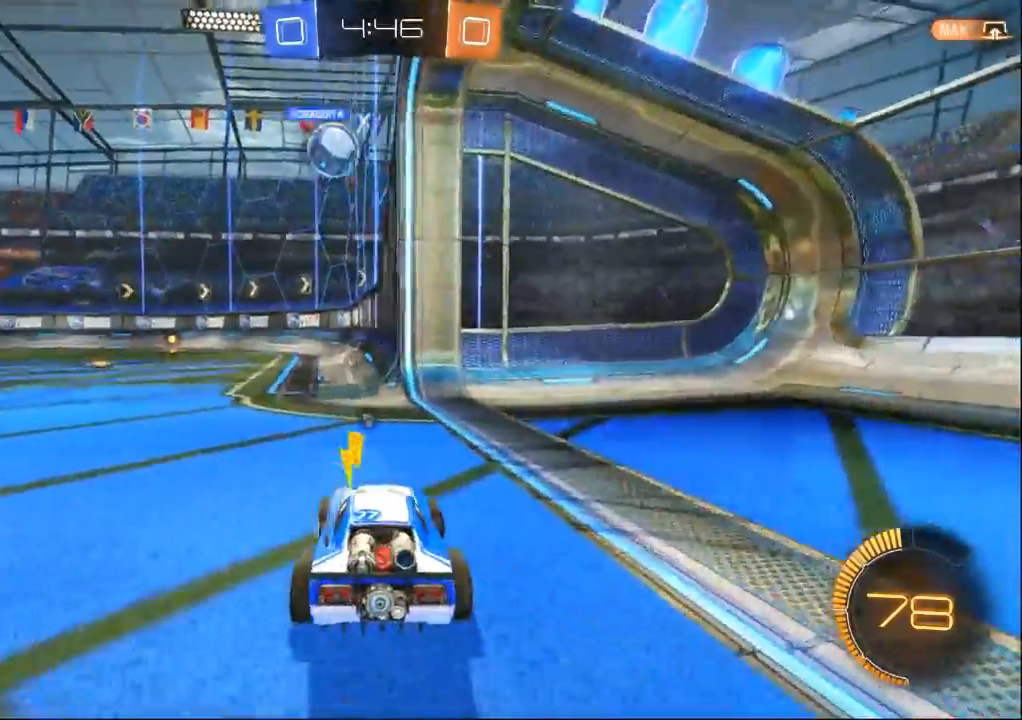
Gameplay with a controller (Xbox layout); each line is a JSON object with the inputs held at the frame after it (dt_ms = milliseconds from this image to that frame). "events" lists button and stick changes between this image and that frame as [ms after this image, input, new state], when the widget could be followed in between. Not read: A B L2 L3 R2 R3 START X Y.
{"dt_ms": 500, "buttons": [], "left_stick": "center", "right_stick": "center", "events": []}
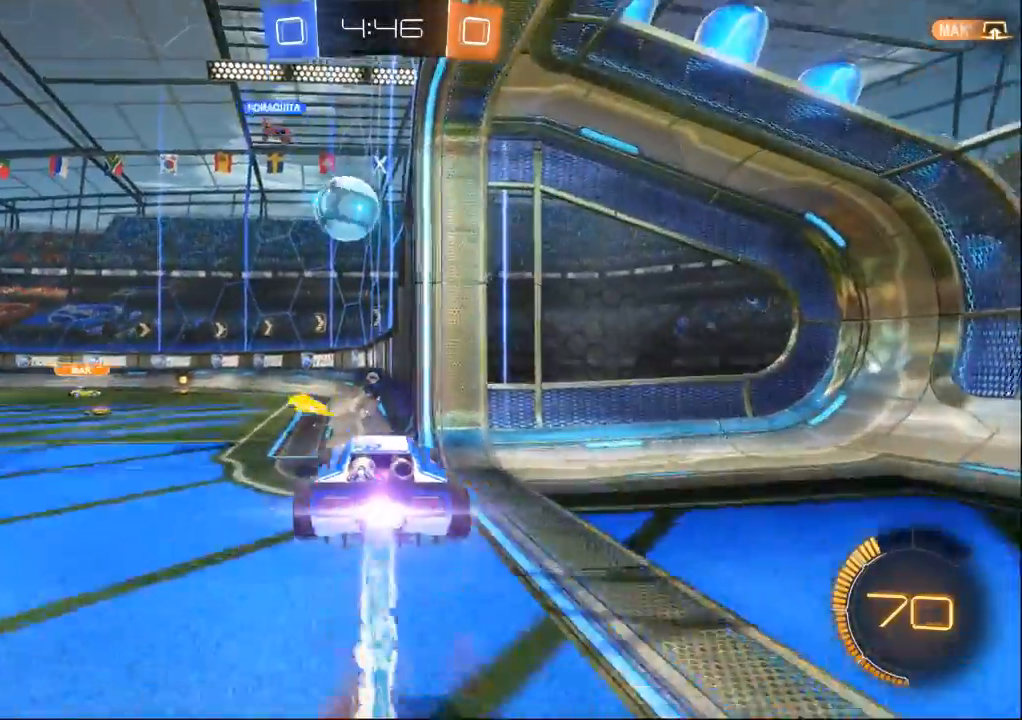
{"dt_ms": 1000, "buttons": [], "left_stick": "up-left", "right_stick": "center", "events": [[33, "L1", "down"], [33, "left_stick", "up"], [100, "L1", "up"], [467, "left_stick", "center"], [600, "left_stick", "up-left"], [733, "left_stick", "center"], [867, "left_stick", "up-left"]]}
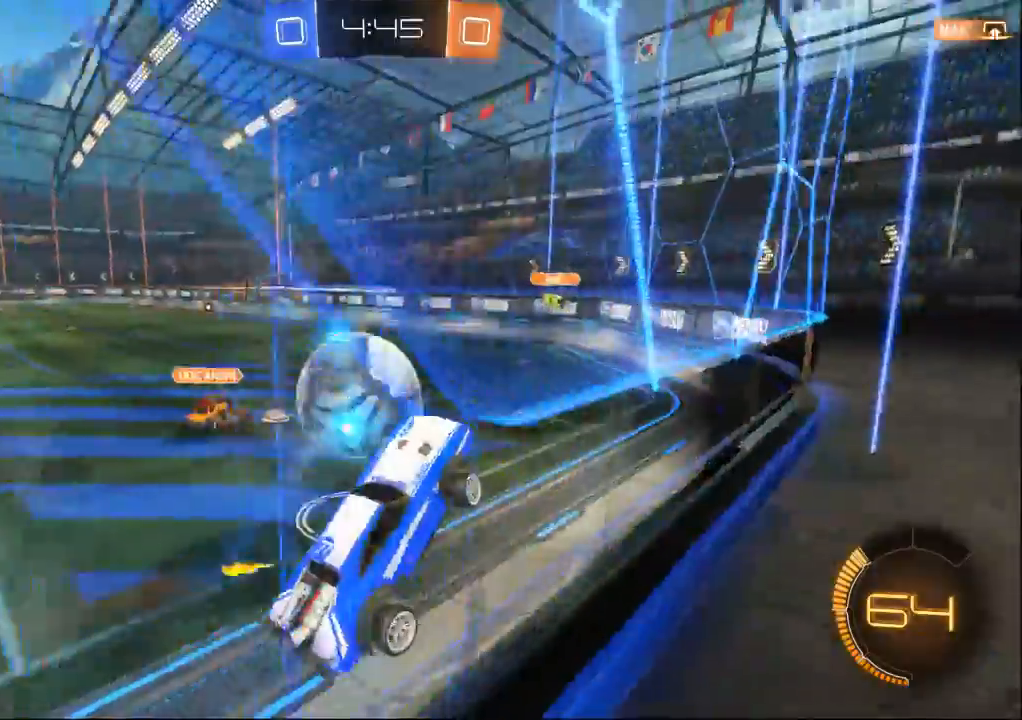
{"dt_ms": 1000, "buttons": [], "left_stick": "left", "right_stick": "center", "events": [[33, "left_stick", "center"], [167, "left_stick", "left"], [467, "left_stick", "center"], [733, "left_stick", "right"], [900, "left_stick", "center"], [967, "left_stick", "left"]]}
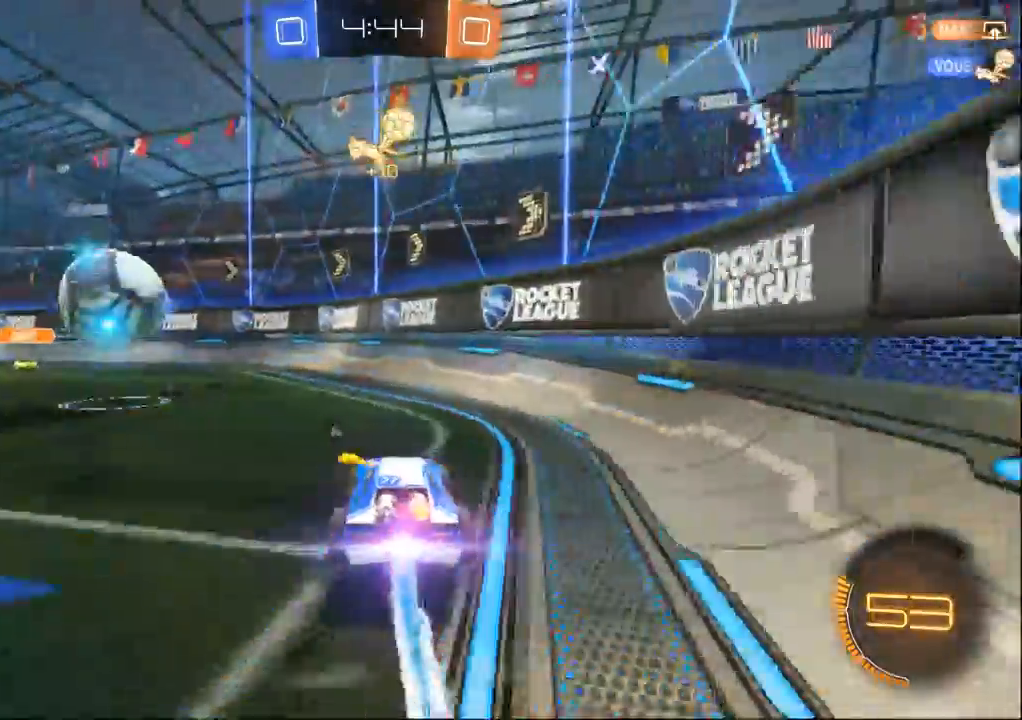
{"dt_ms": 500, "buttons": [], "left_stick": "center", "right_stick": "center", "events": [[200, "left_stick", "center"]]}
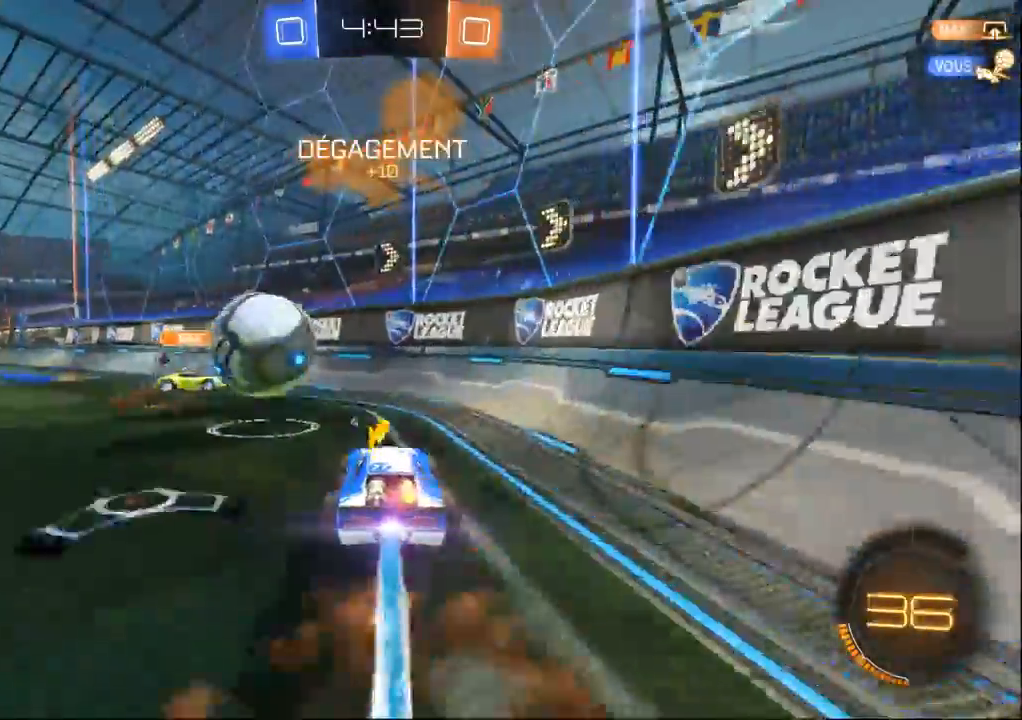
{"dt_ms": 500, "buttons": [], "left_stick": "center", "right_stick": "center", "events": []}
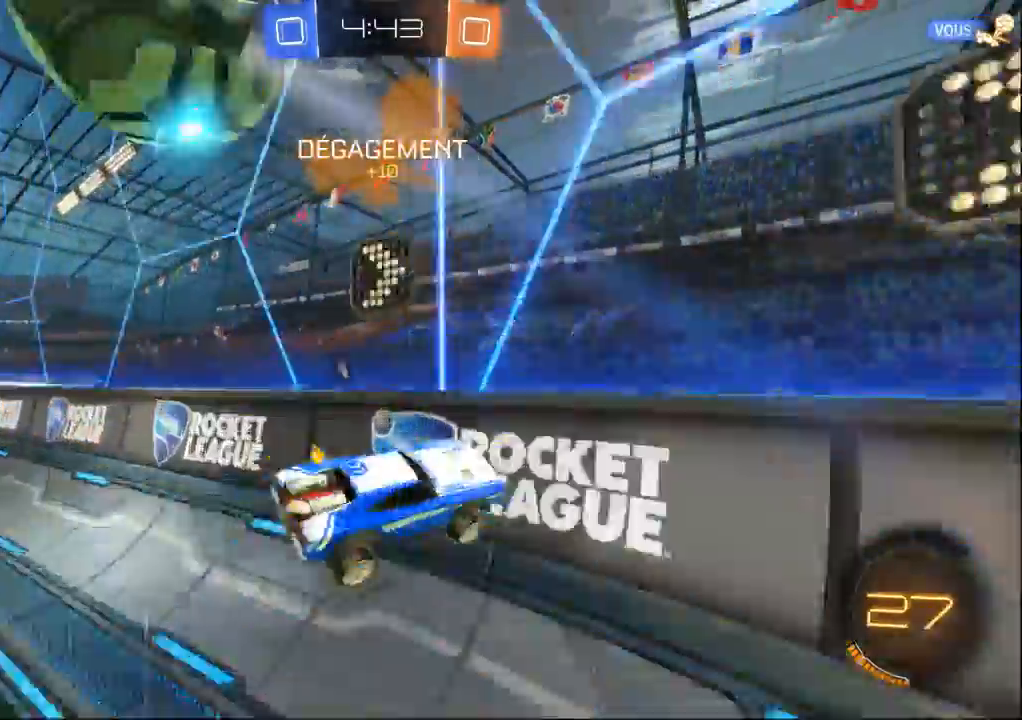
{"dt_ms": 500, "buttons": [], "left_stick": "right", "right_stick": "center", "events": [[33, "left_stick", "left"], [167, "left_stick", "center"], [233, "left_stick", "down-right"], [300, "left_stick", "right"]]}
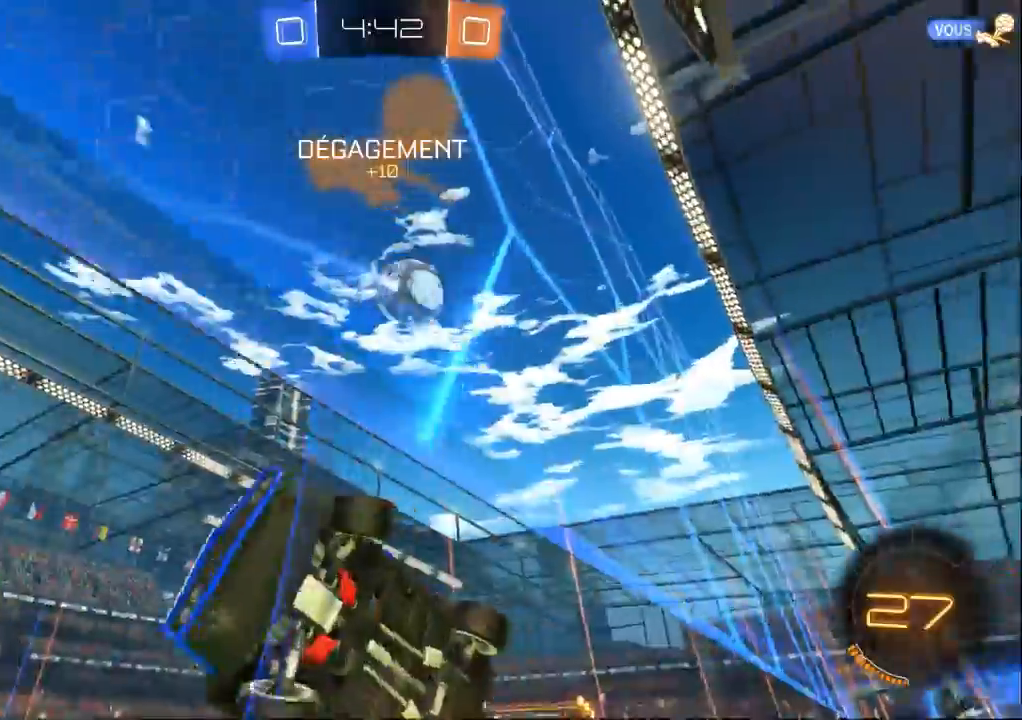
{"dt_ms": 500, "buttons": [], "left_stick": "right", "right_stick": "center"}
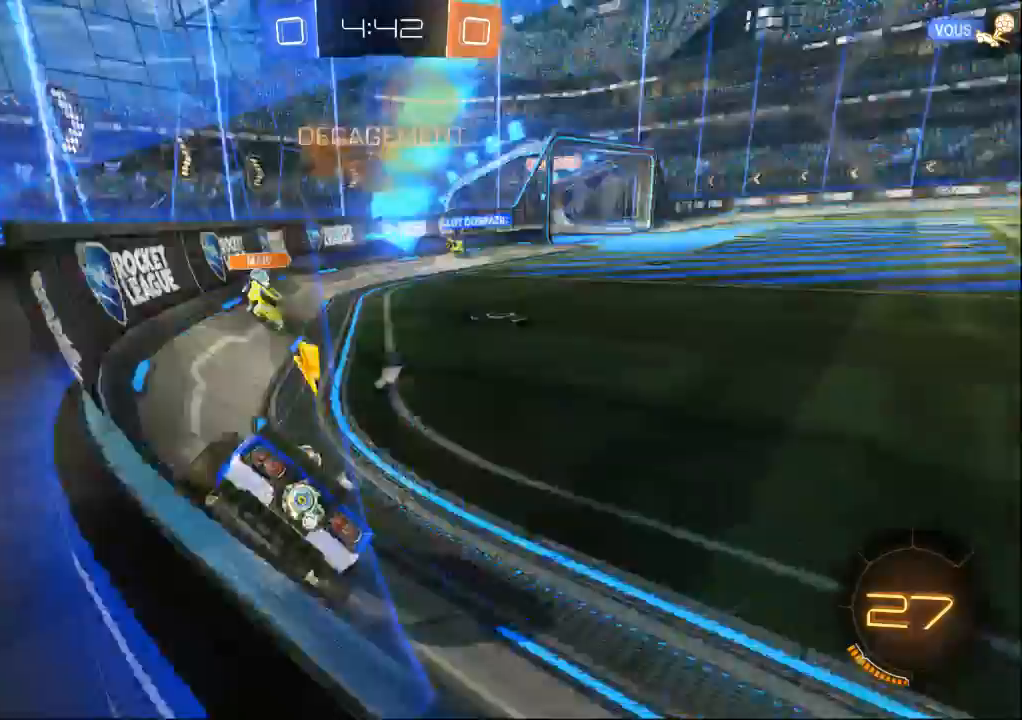
{"dt_ms": 1000, "buttons": [], "left_stick": "center", "right_stick": "center"}
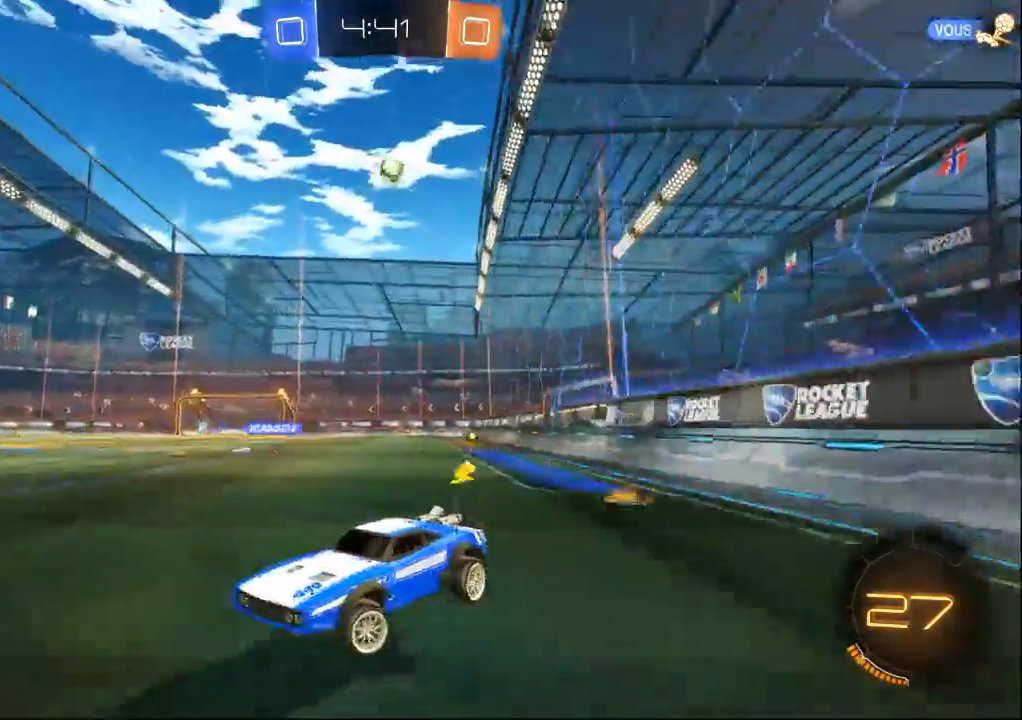
{"dt_ms": 500, "buttons": [], "left_stick": "right", "right_stick": "center", "events": [[100, "left_stick", "right"]]}
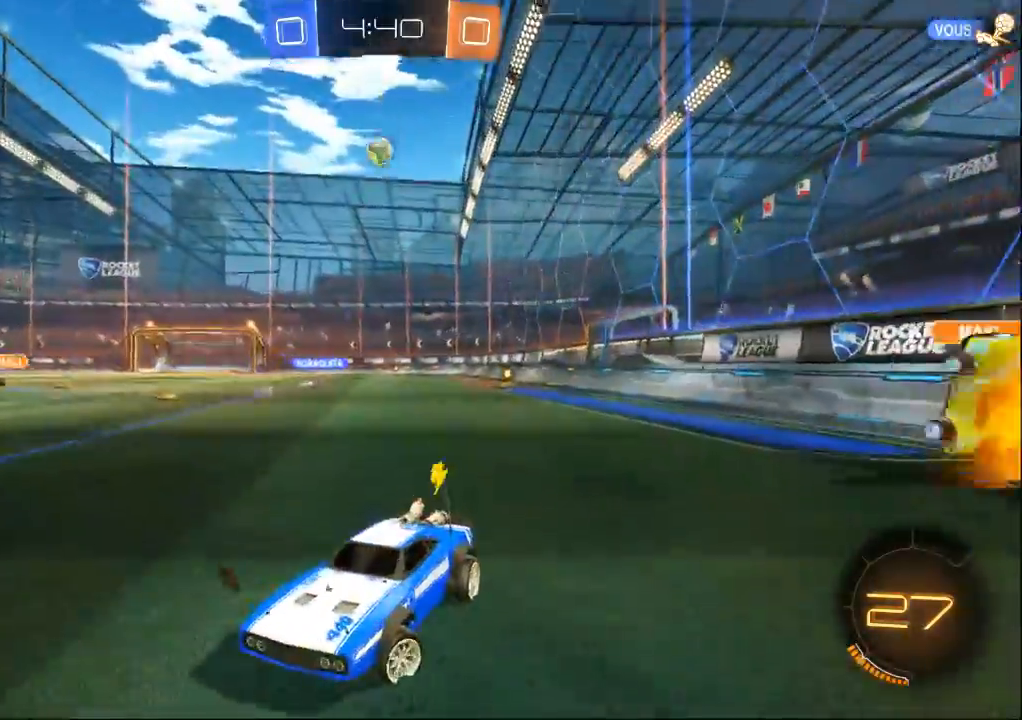
{"dt_ms": 500, "buttons": [], "left_stick": "right", "right_stick": "center"}
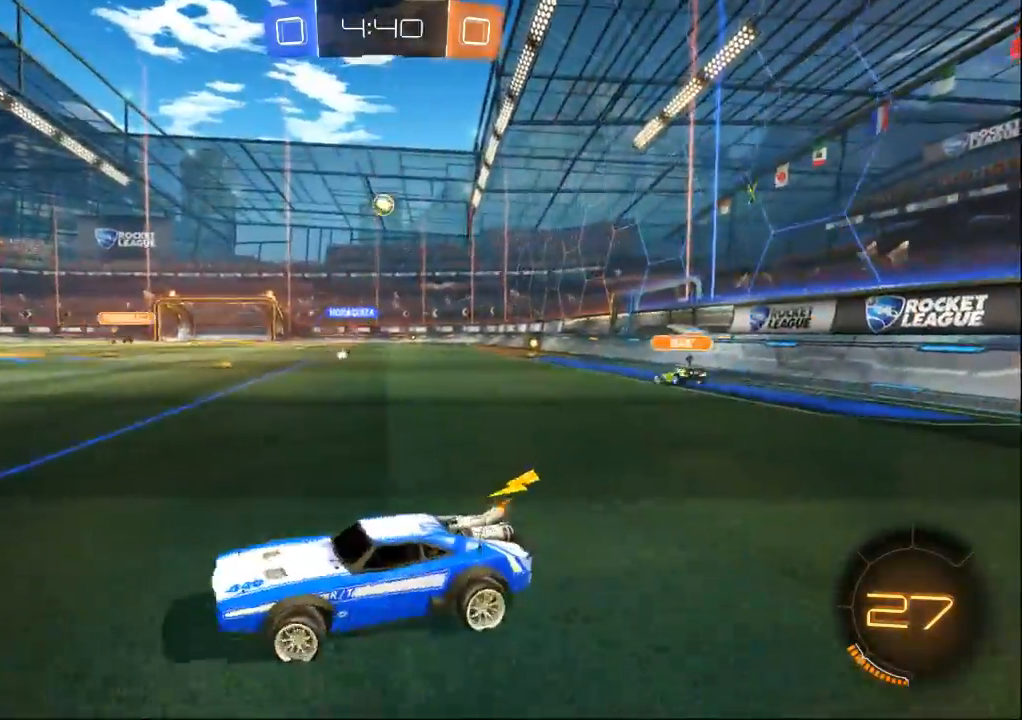
{"dt_ms": 500, "buttons": [], "left_stick": "right", "right_stick": "center", "events": [[167, "left_stick", "center"], [400, "left_stick", "right"]]}
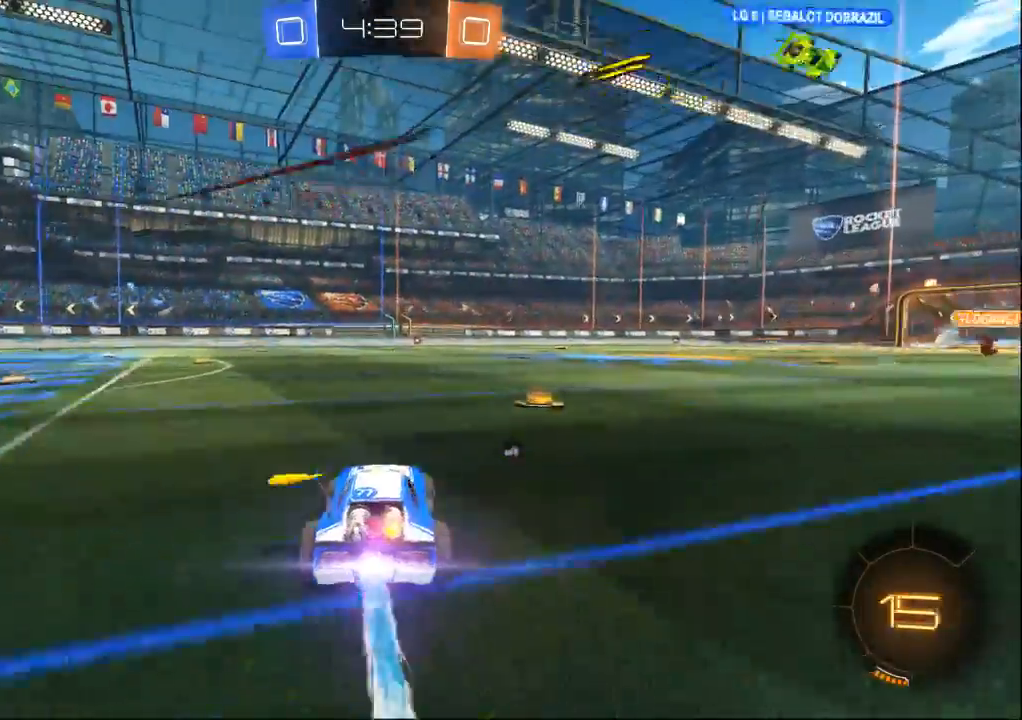
{"dt_ms": 500, "buttons": [], "left_stick": "right", "right_stick": "center", "events": []}
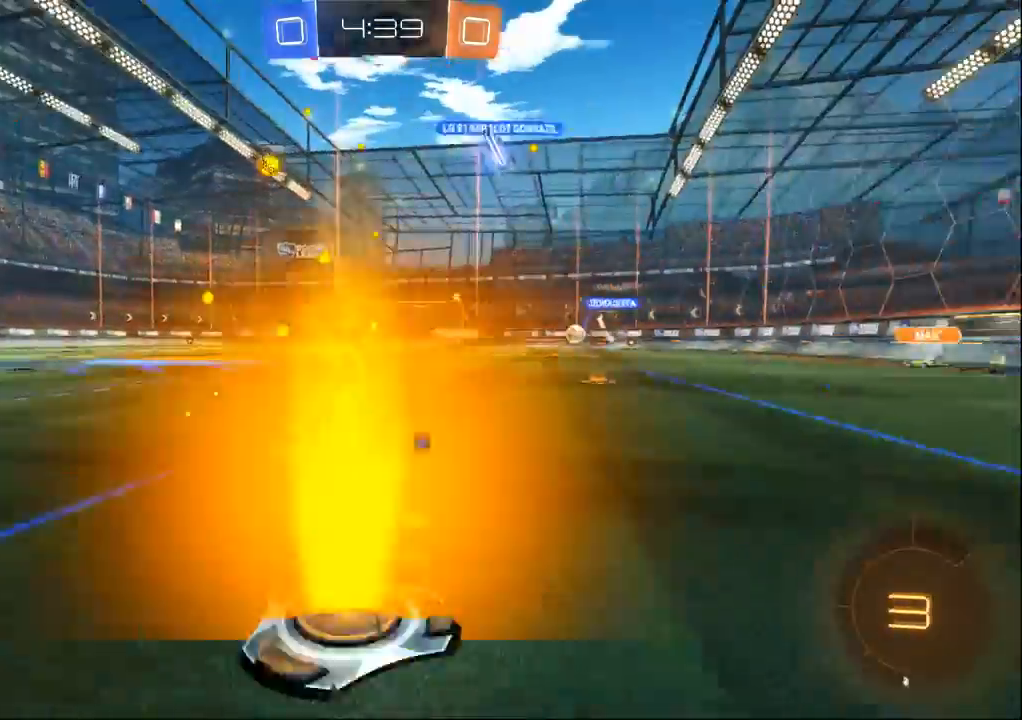
{"dt_ms": 500, "buttons": [], "left_stick": "right", "right_stick": "center", "events": [[333, "left_stick", "center"], [467, "left_stick", "right"]]}
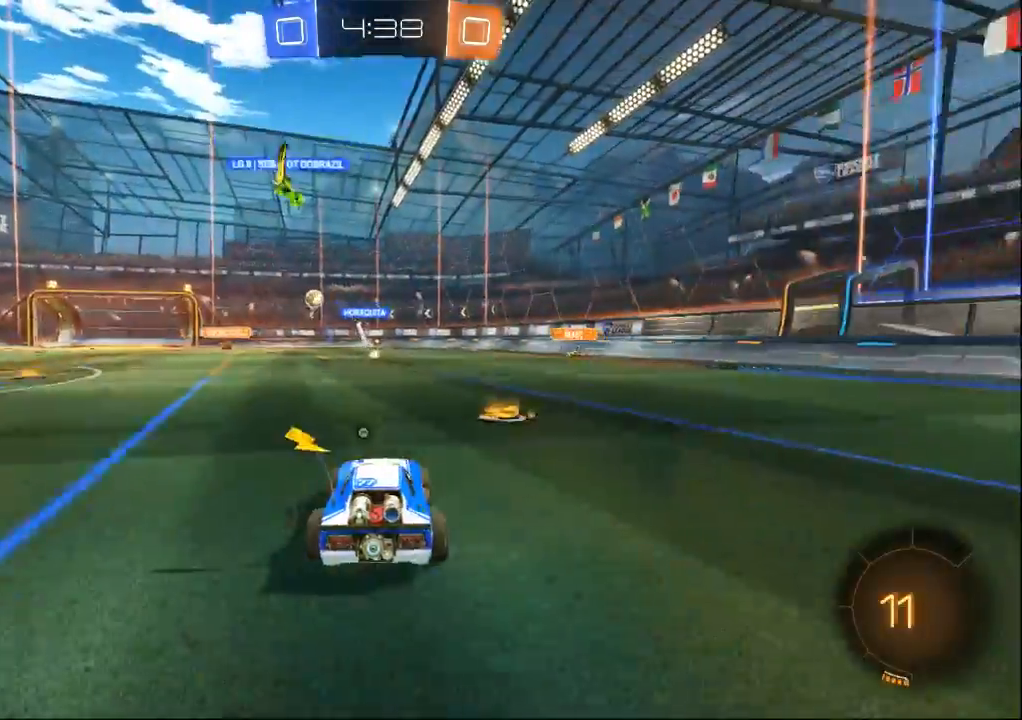
{"dt_ms": 500, "buttons": [], "left_stick": "left", "right_stick": "center", "events": [[167, "left_stick", "center"], [300, "left_stick", "left"]]}
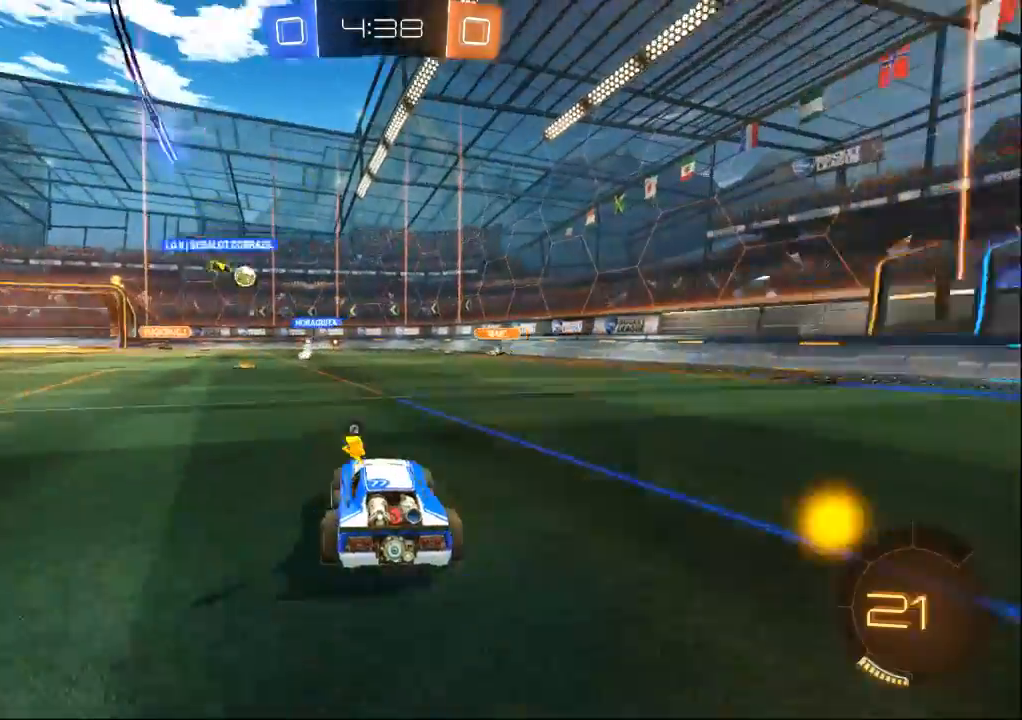
{"dt_ms": 500, "buttons": [], "left_stick": "center", "right_stick": "center", "events": [[33, "left_stick", "center"], [333, "left_stick", "left"], [467, "left_stick", "center"]]}
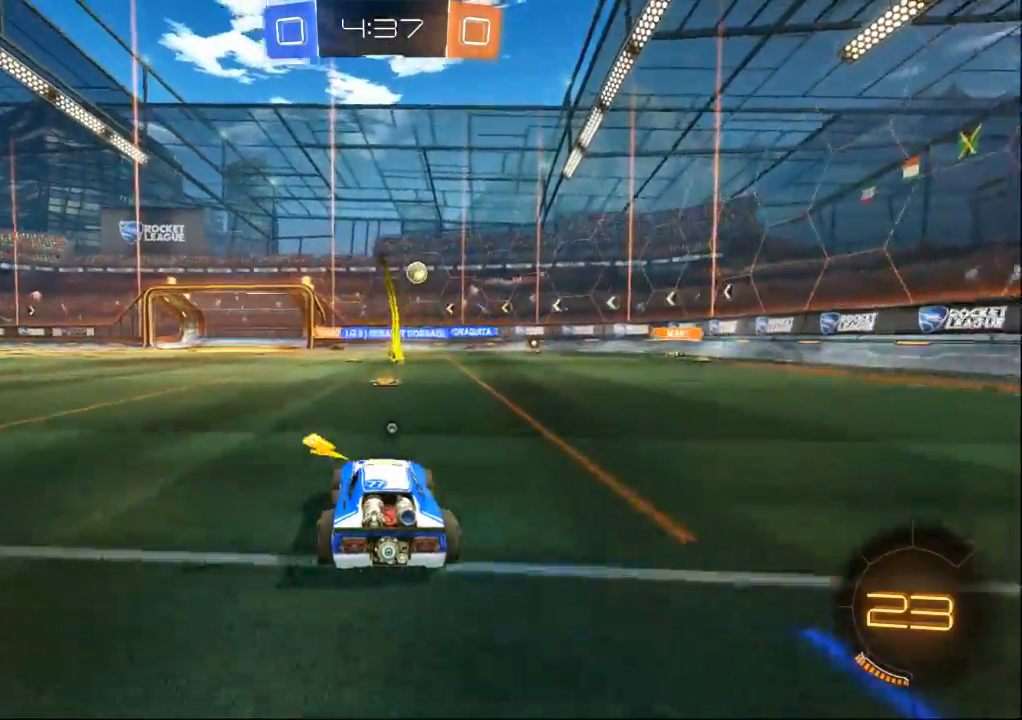
{"dt_ms": 500, "buttons": [], "left_stick": "center", "right_stick": "center", "events": []}
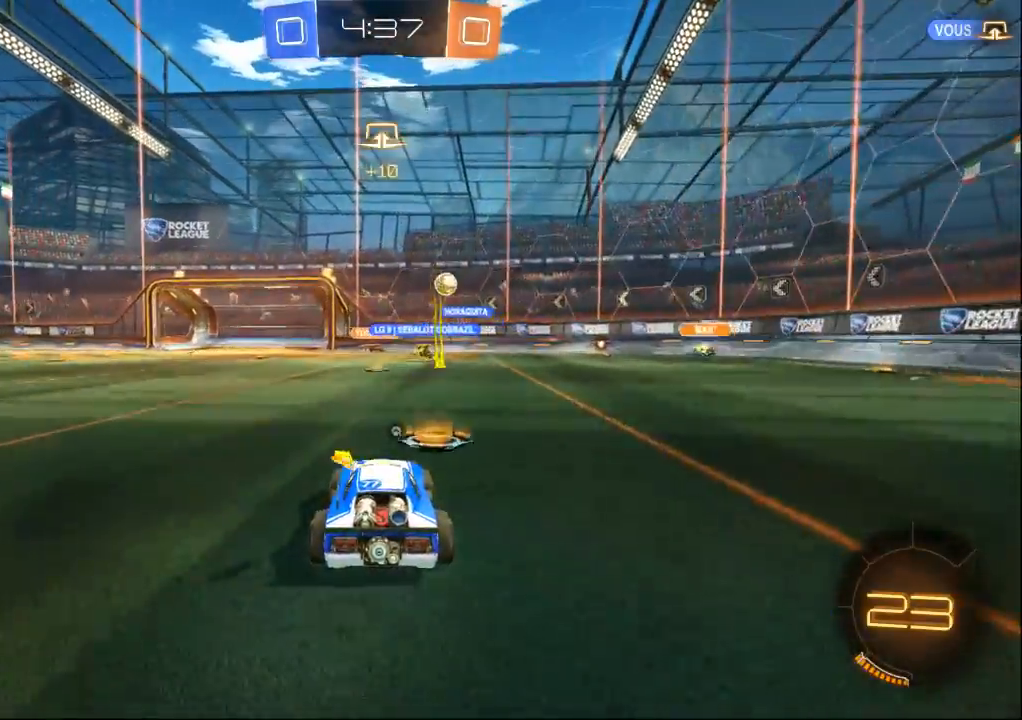
{"dt_ms": 500, "buttons": [], "left_stick": "center", "right_stick": "center", "events": []}
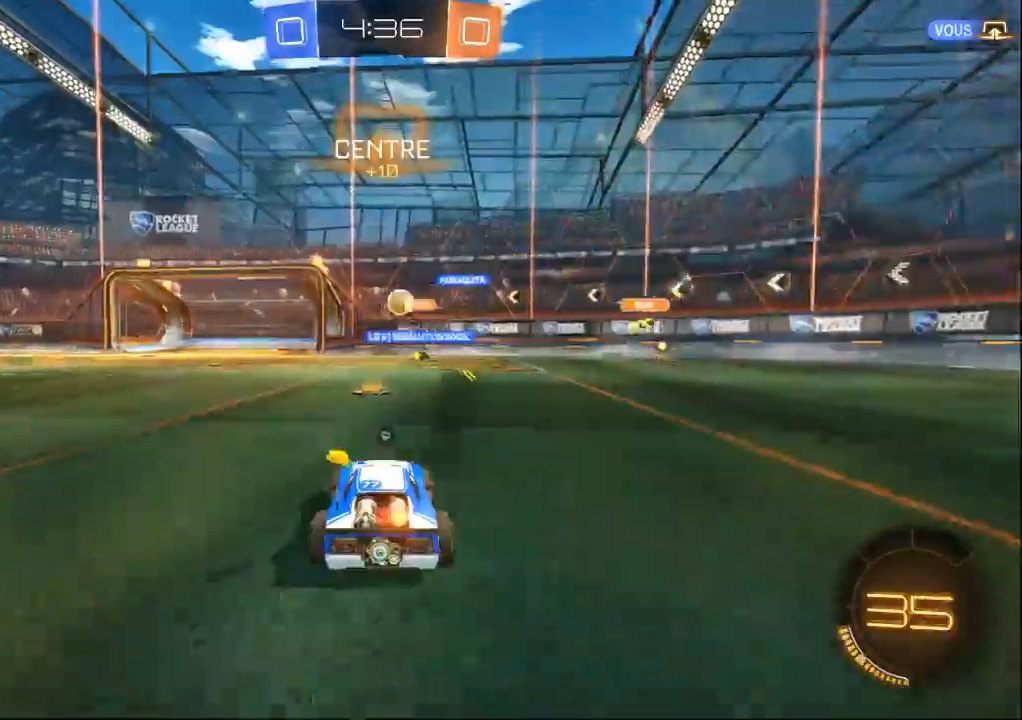
{"dt_ms": 500, "buttons": [], "left_stick": "left", "right_stick": "center", "events": [[33, "left_stick", "left"], [300, "left_stick", "center"], [467, "left_stick", "left"]]}
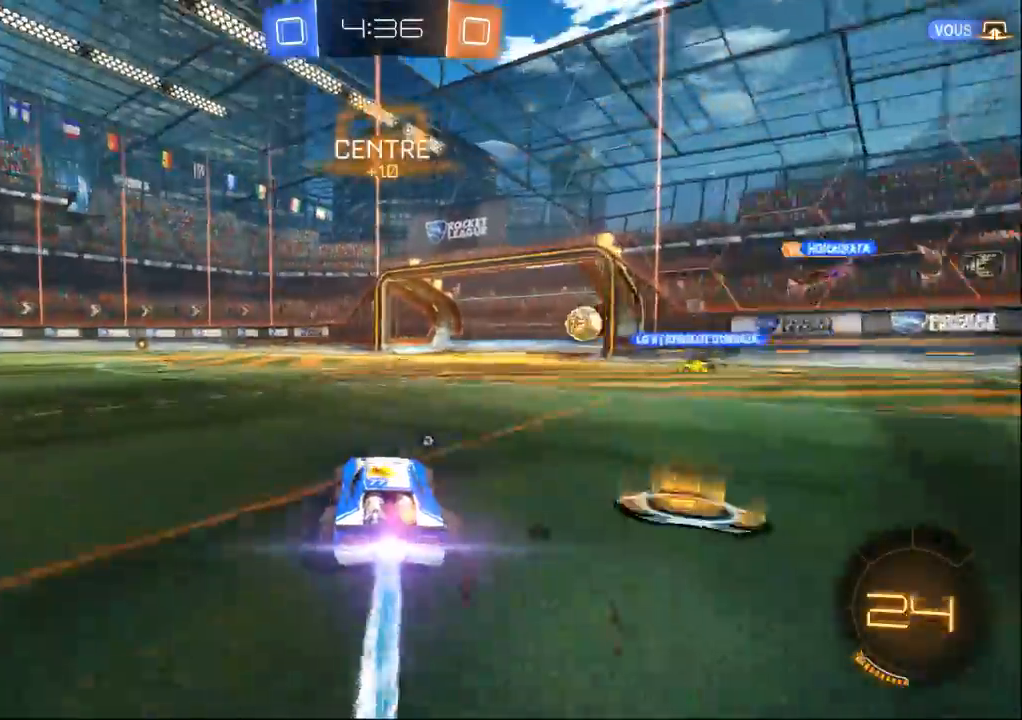
{"dt_ms": 1000, "buttons": [], "left_stick": "center", "right_stick": "center", "events": [[100, "left_stick", "center"], [333, "left_stick", "left"], [400, "left_stick", "center"], [533, "left_stick", "left"], [667, "left_stick", "center"], [833, "left_stick", "left"], [900, "left_stick", "center"]]}
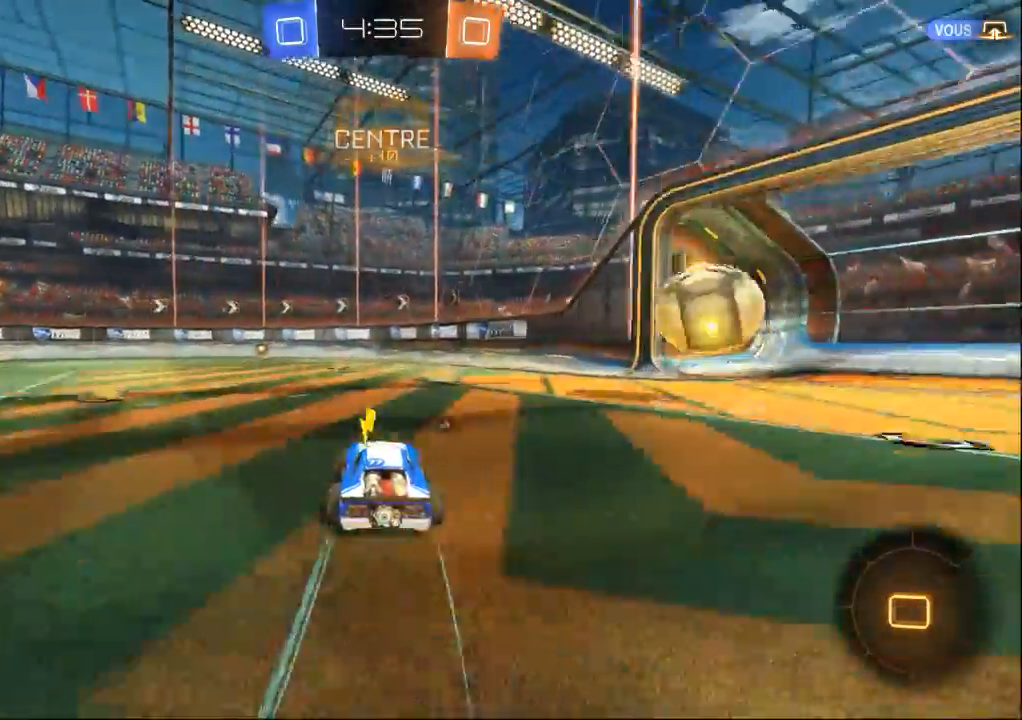
{"dt_ms": 500, "buttons": [], "left_stick": "right", "right_stick": "center", "events": [[100, "left_stick", "right"]]}
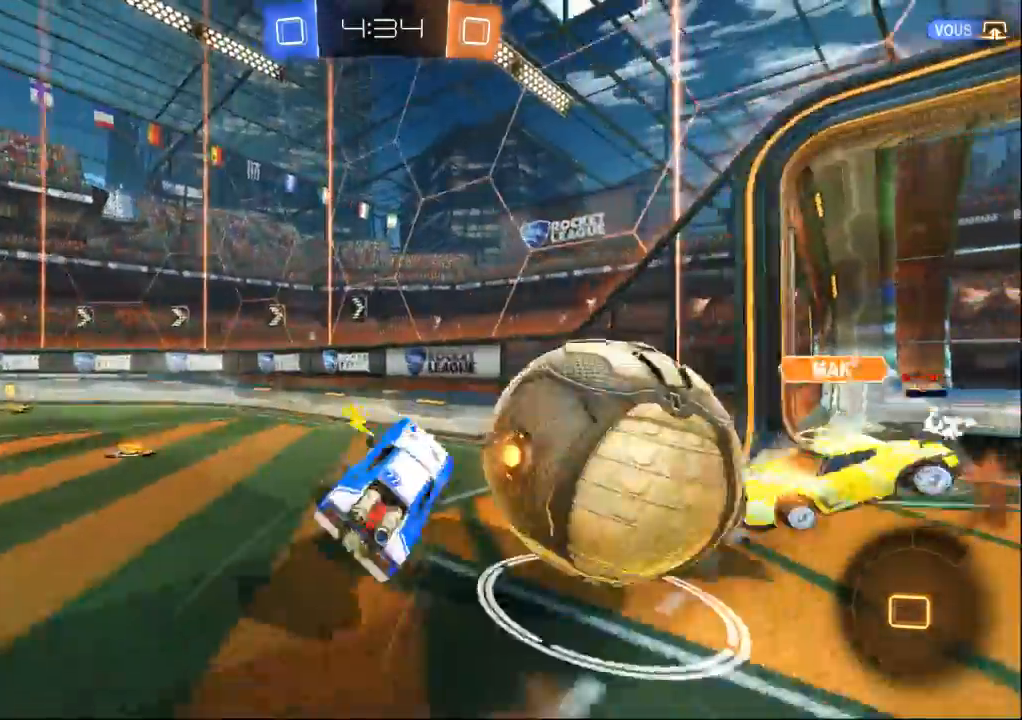
{"dt_ms": 500, "buttons": [], "left_stick": "center", "right_stick": "center", "events": [[233, "left_stick", "center"]]}
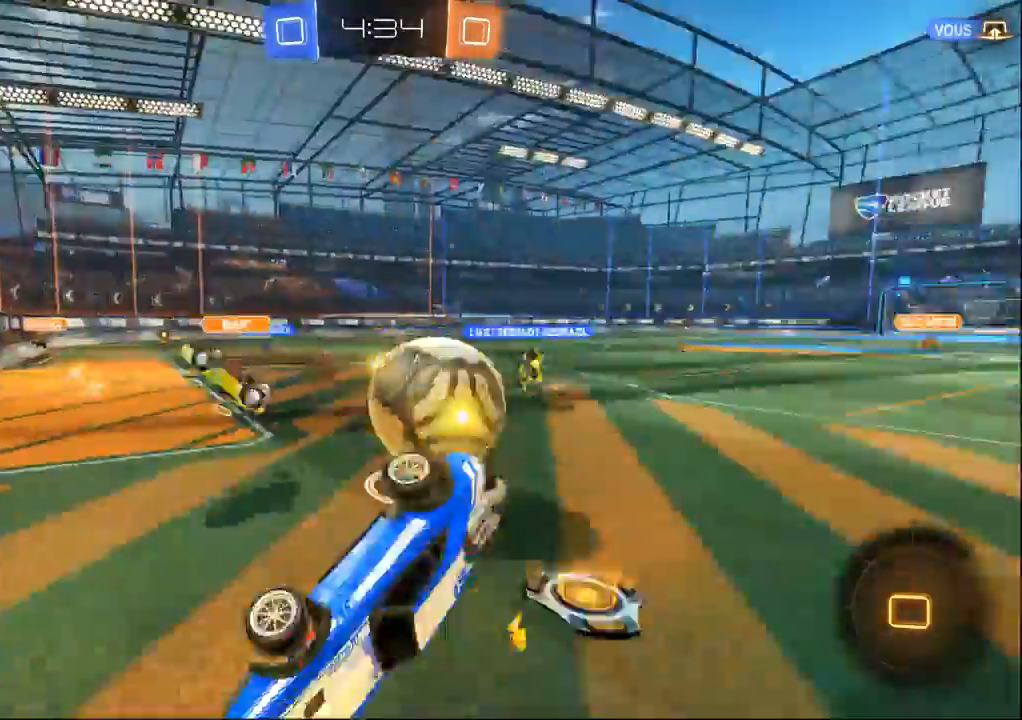
{"dt_ms": 500, "buttons": [], "left_stick": "left", "right_stick": "center", "events": [[33, "left_stick", "left"], [167, "left_stick", "center"], [233, "left_stick", "left"]]}
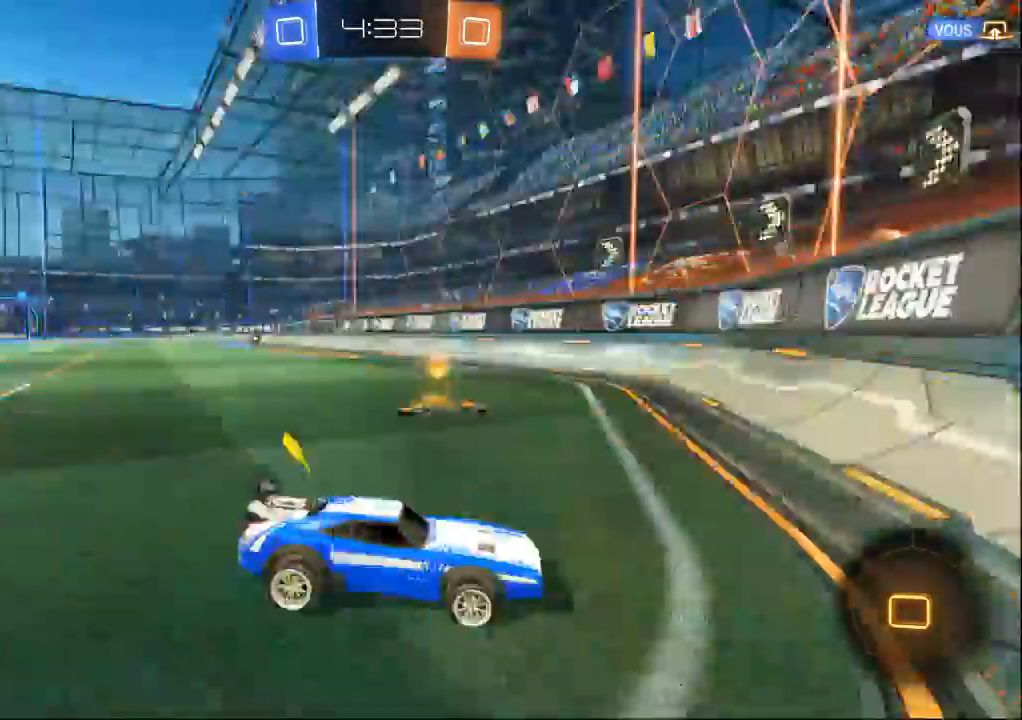
{"dt_ms": 1000, "buttons": [], "left_stick": "left", "right_stick": "center"}
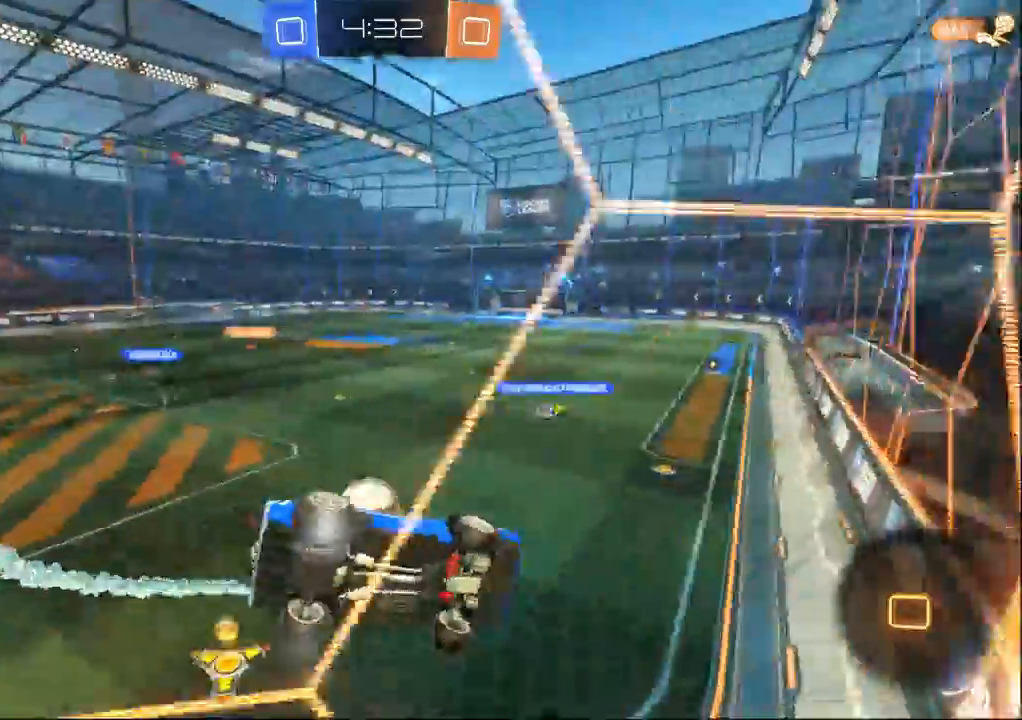
{"dt_ms": 1000, "buttons": [], "left_stick": "center", "right_stick": "center"}
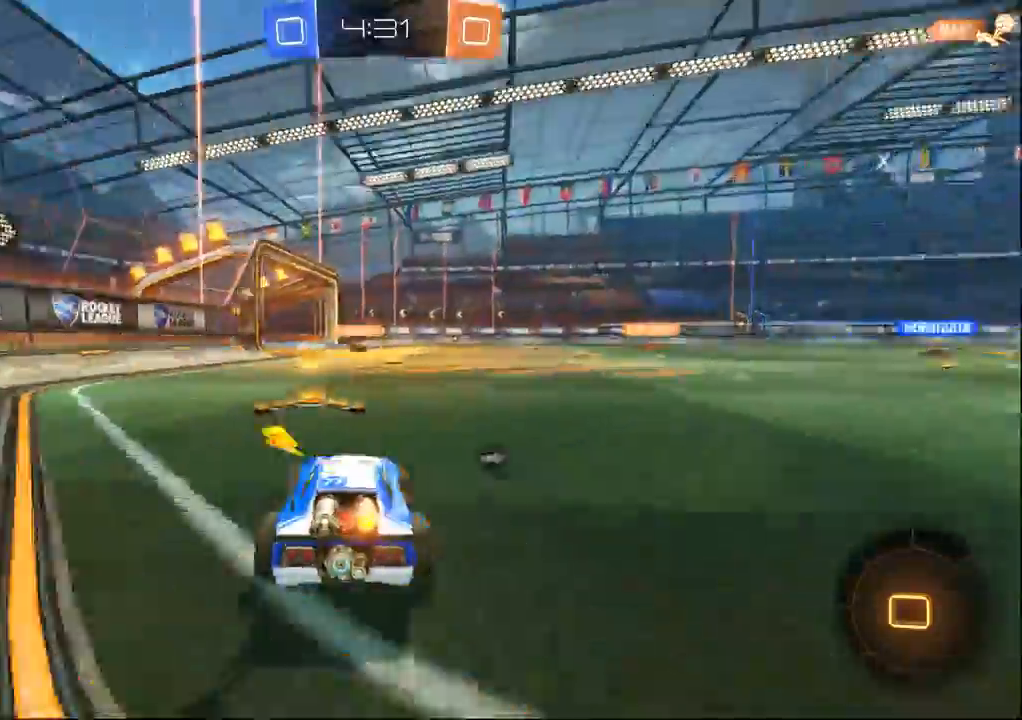
{"dt_ms": 1000, "buttons": [], "left_stick": "center", "right_stick": "center", "events": [[33, "left_stick", "right"], [233, "left_stick", "center"], [300, "left_stick", "right"], [900, "left_stick", "center"]]}